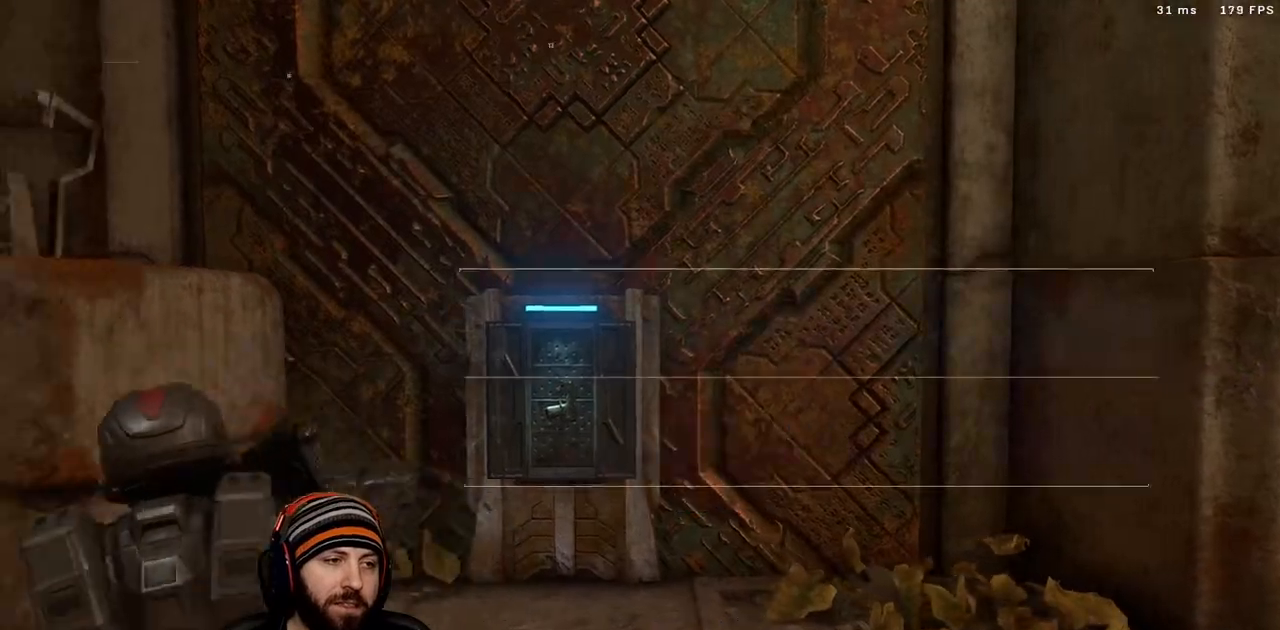
Gameplay with a controller (Xbox layout); each line is a JSON object with the inputs held at the frame after it (dt_ms = milliseconds from this image to that frame). "events" lists button and stick changes between this image and that frame as [ms after this image, input, new state], when the widget could be followed in between.
{"dt_ms": 500, "buttons": ["SELECT"], "left_stick": "center", "right_stick": "center"}
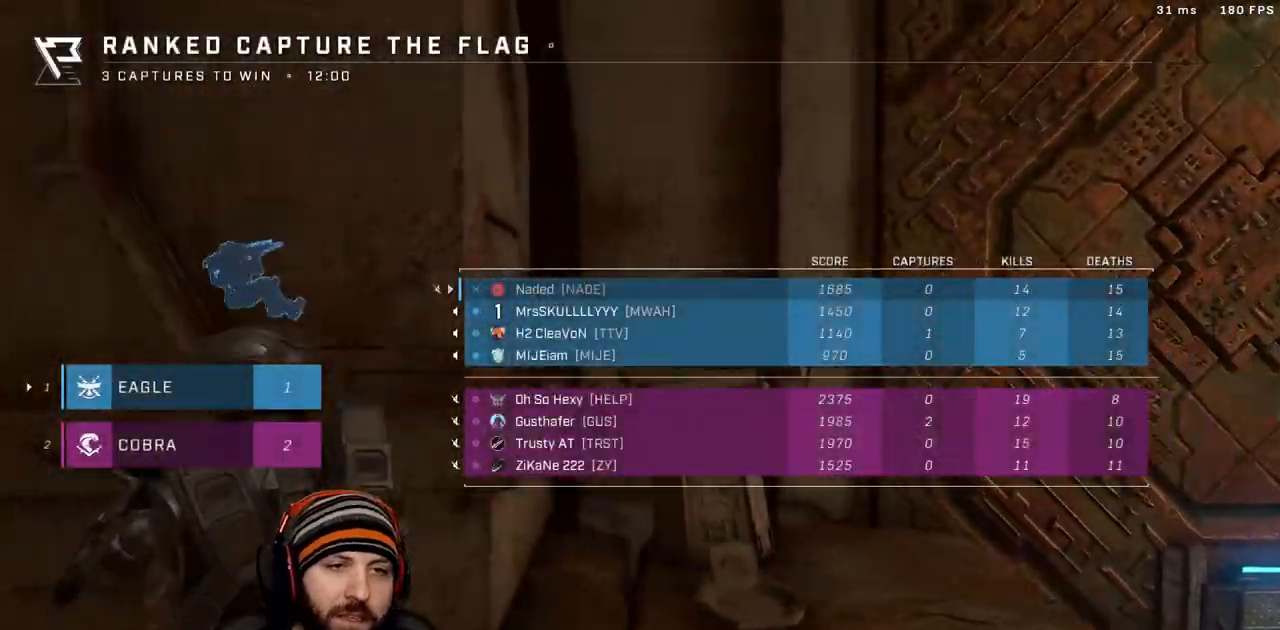
{"dt_ms": 500, "buttons": [], "left_stick": "center", "right_stick": "center", "events": [[450, "SELECT", "up"]]}
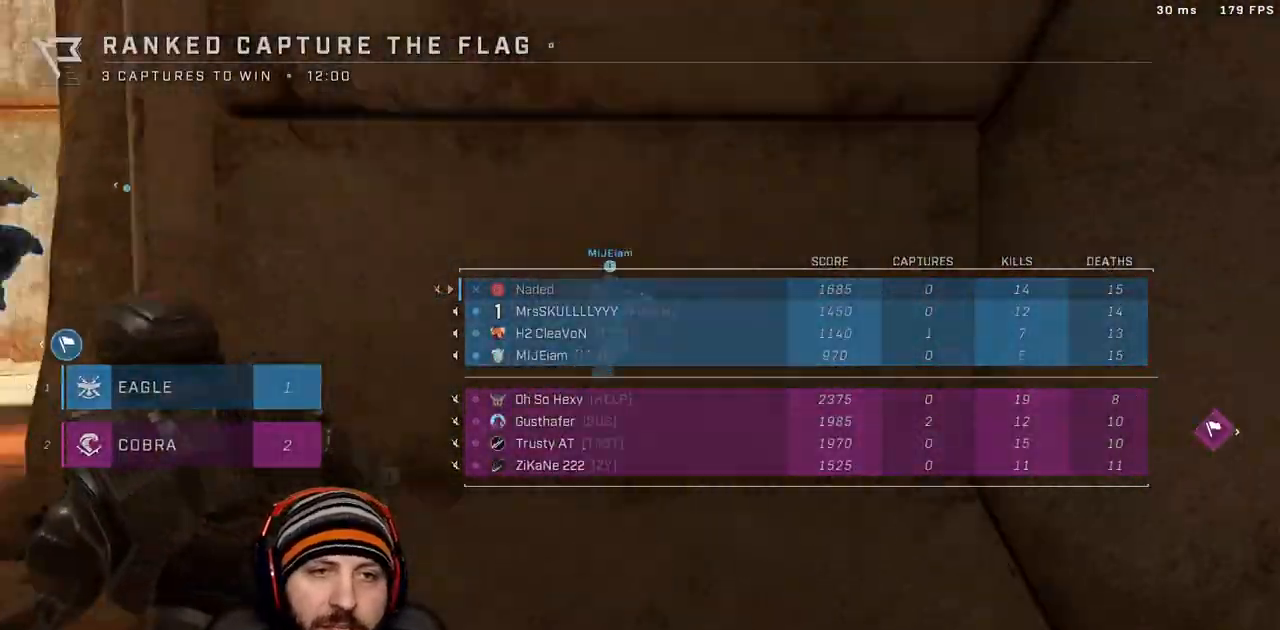
{"dt_ms": 500, "buttons": [], "left_stick": "center", "right_stick": "center", "events": []}
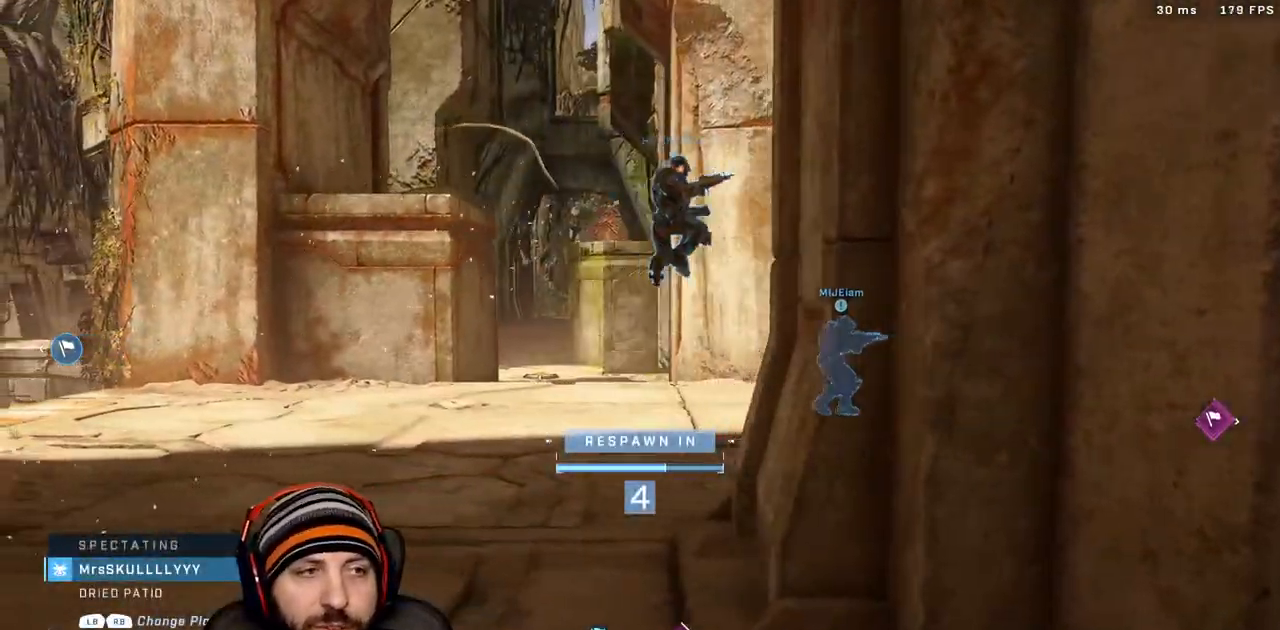
{"dt_ms": 500, "buttons": [], "left_stick": "up", "right_stick": "center", "events": [[17, "left_stick", "up"]]}
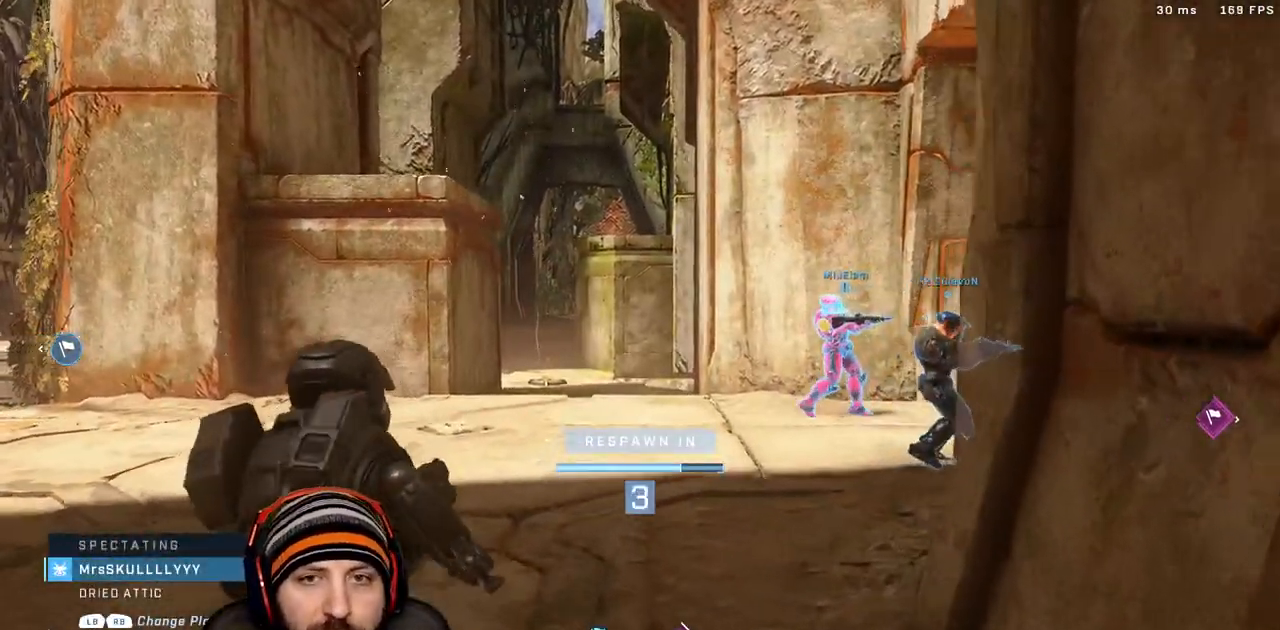
{"dt_ms": 500, "buttons": [], "left_stick": "up", "right_stick": "center", "events": []}
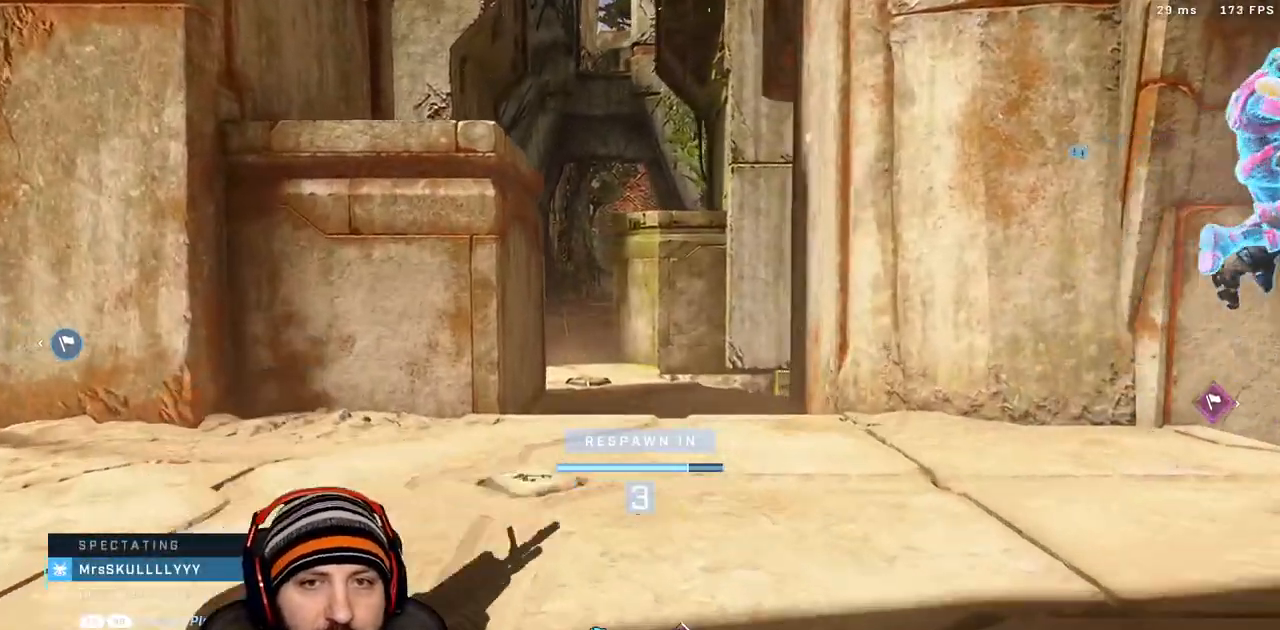
{"dt_ms": 500, "buttons": ["X", "R1"], "left_stick": "up", "right_stick": "center", "events": [[333, "R1", "down"], [367, "X", "down"]]}
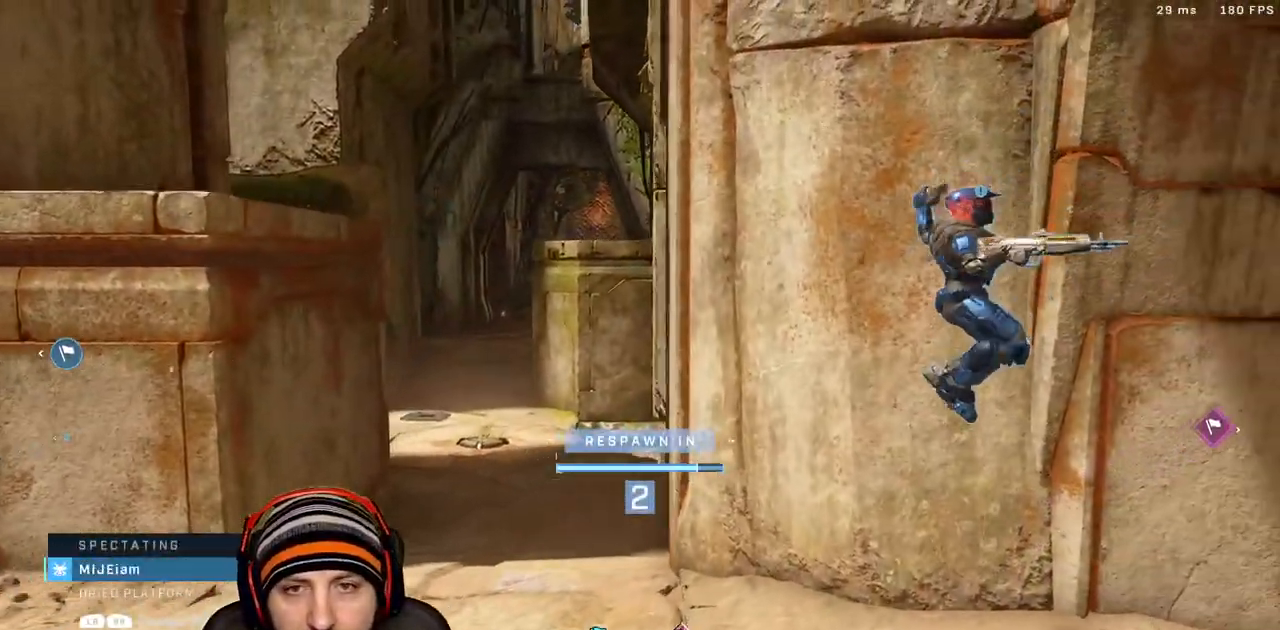
{"dt_ms": 500, "buttons": ["X", "R1"], "left_stick": "up", "right_stick": "center", "events": [[150, "R1", "up"], [150, "X", "up"], [450, "R1", "down"], [483, "X", "down"]]}
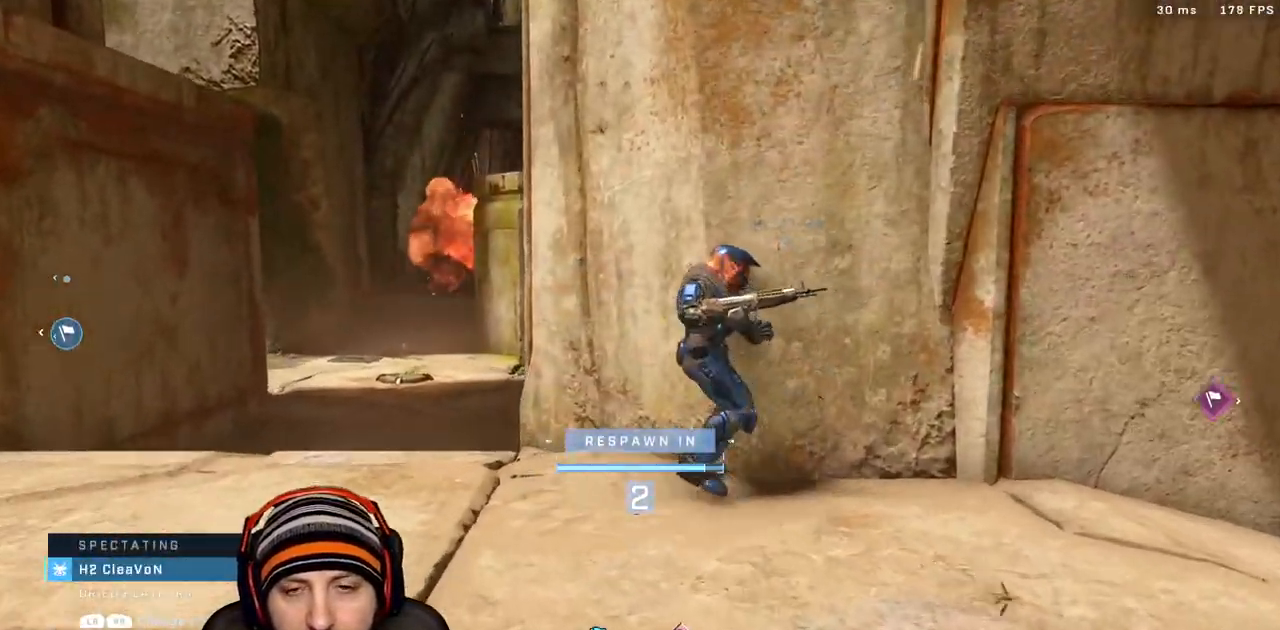
{"dt_ms": 500, "buttons": [], "left_stick": "up", "right_stick": "center", "events": [[83, "R1", "up"], [83, "X", "up"], [317, "R1", "down"], [317, "X", "down"], [433, "R1", "up"], [450, "X", "up"]]}
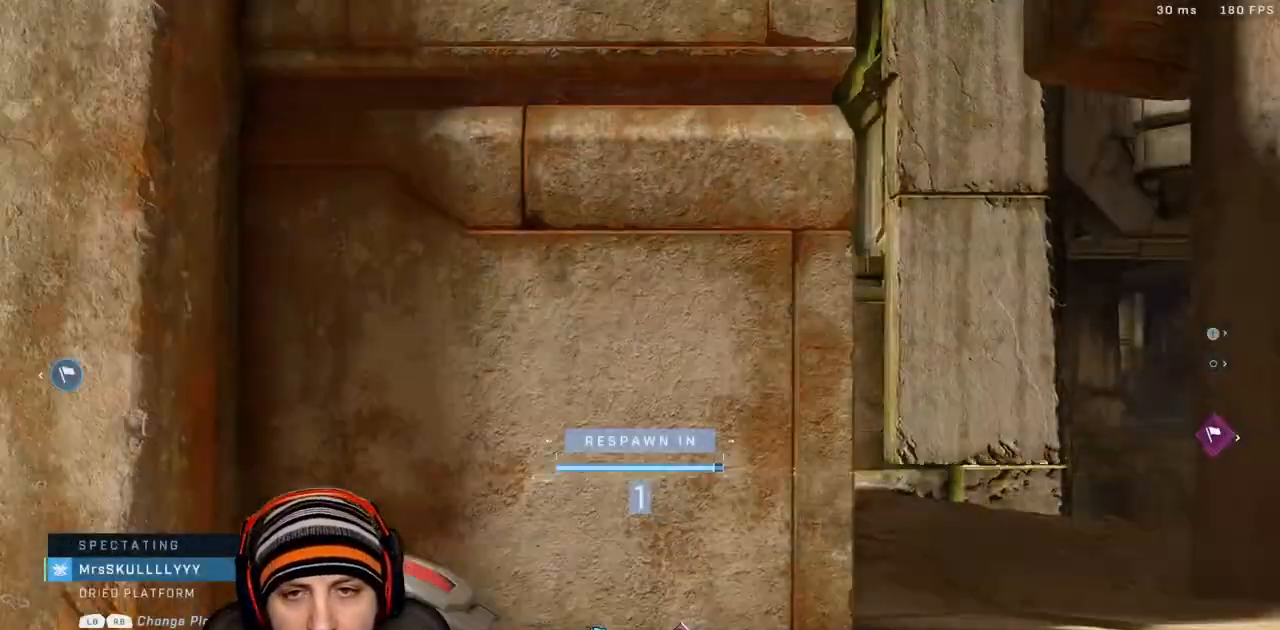
{"dt_ms": 500, "buttons": ["X"], "left_stick": "up", "right_stick": "center", "events": [[467, "X", "down"]]}
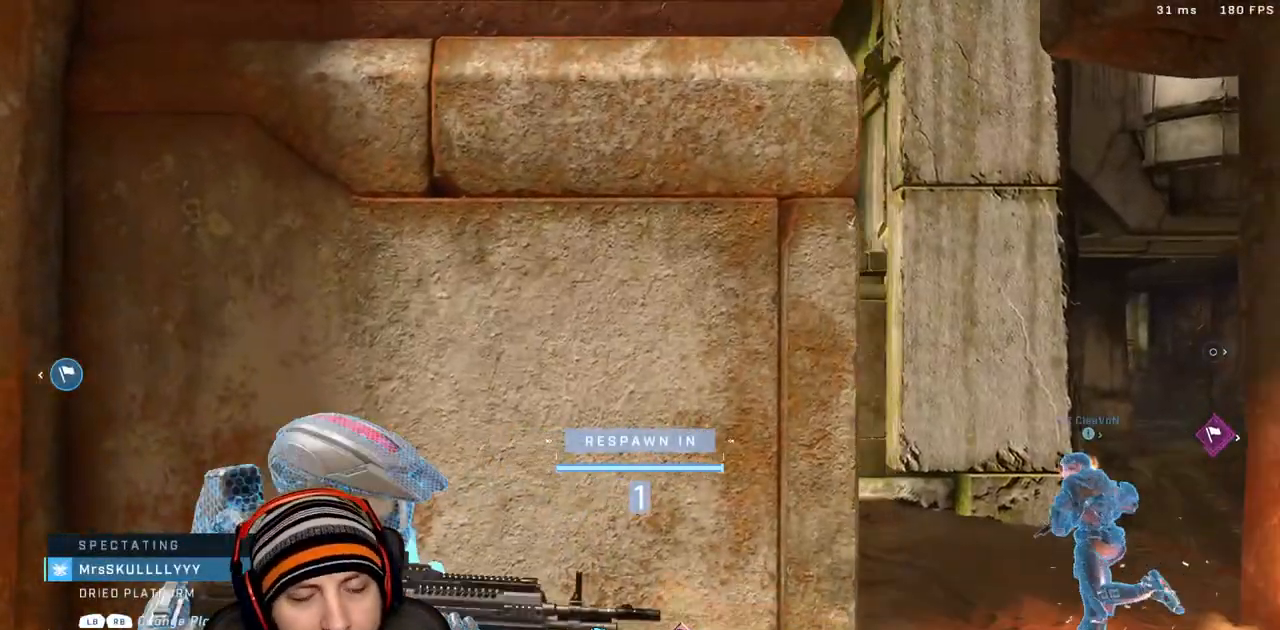
{"dt_ms": 500, "buttons": ["X"], "left_stick": "up", "right_stick": "center", "events": [[83, "X", "up"], [217, "X", "down"], [333, "X", "up"], [467, "X", "down"]]}
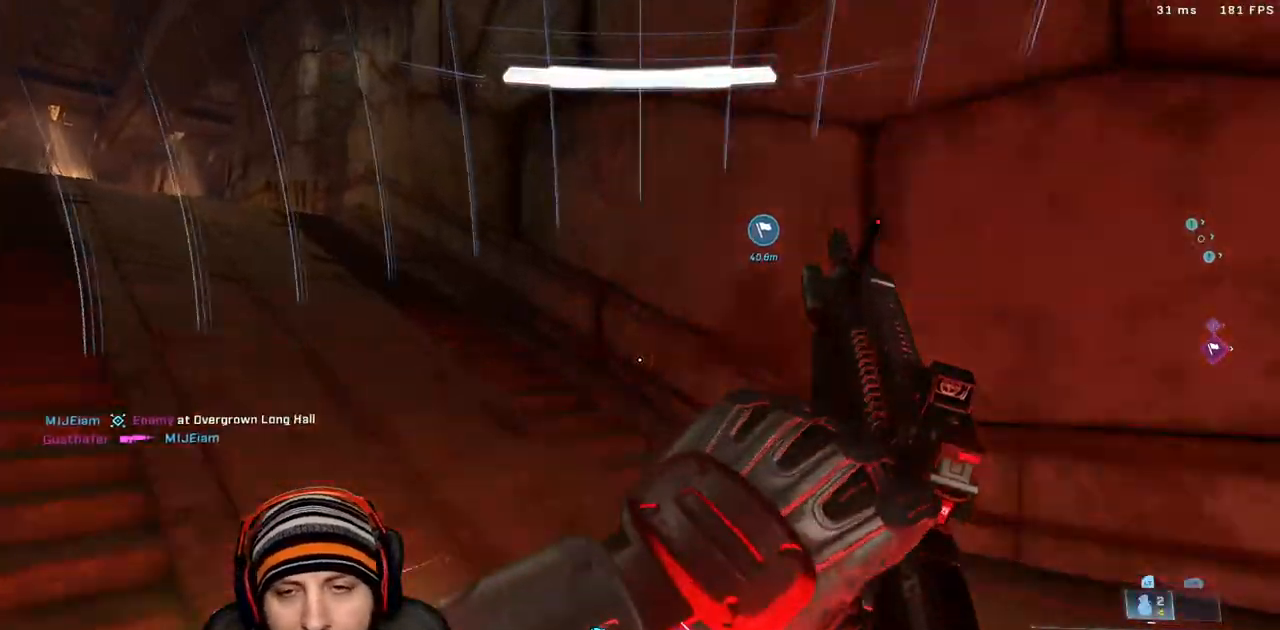
{"dt_ms": 1000, "buttons": [], "left_stick": "up", "right_stick": "center"}
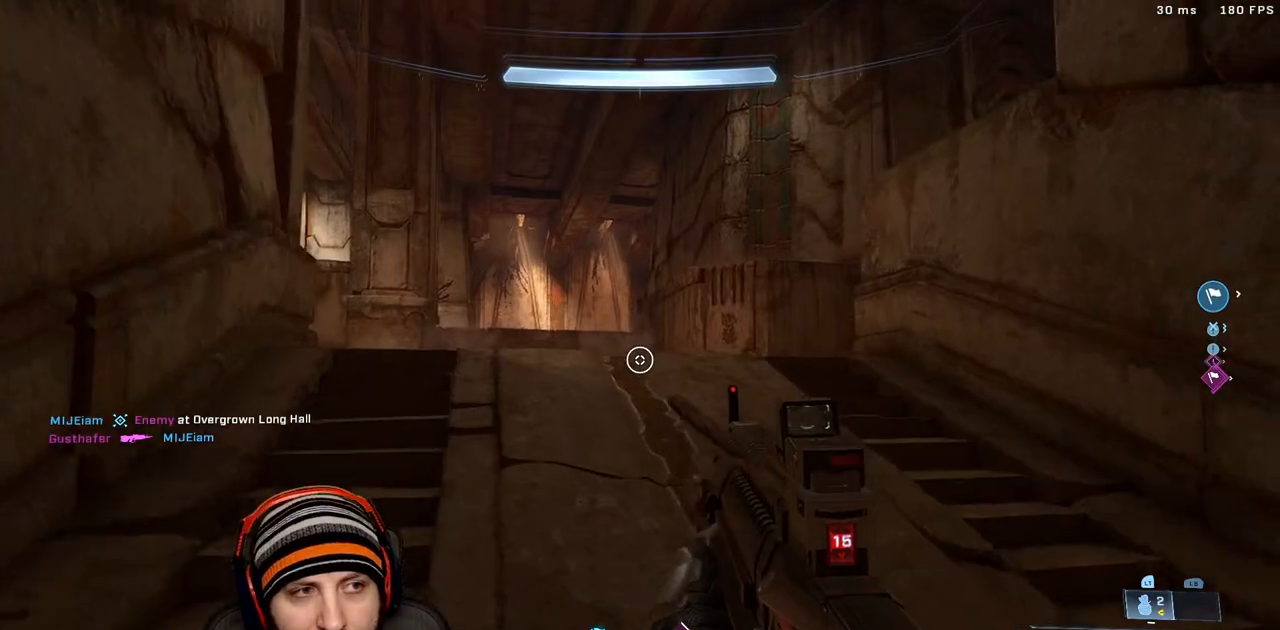
{"dt_ms": 500, "buttons": [], "left_stick": "up", "right_stick": "right", "events": [[400, "right_stick", "right"]]}
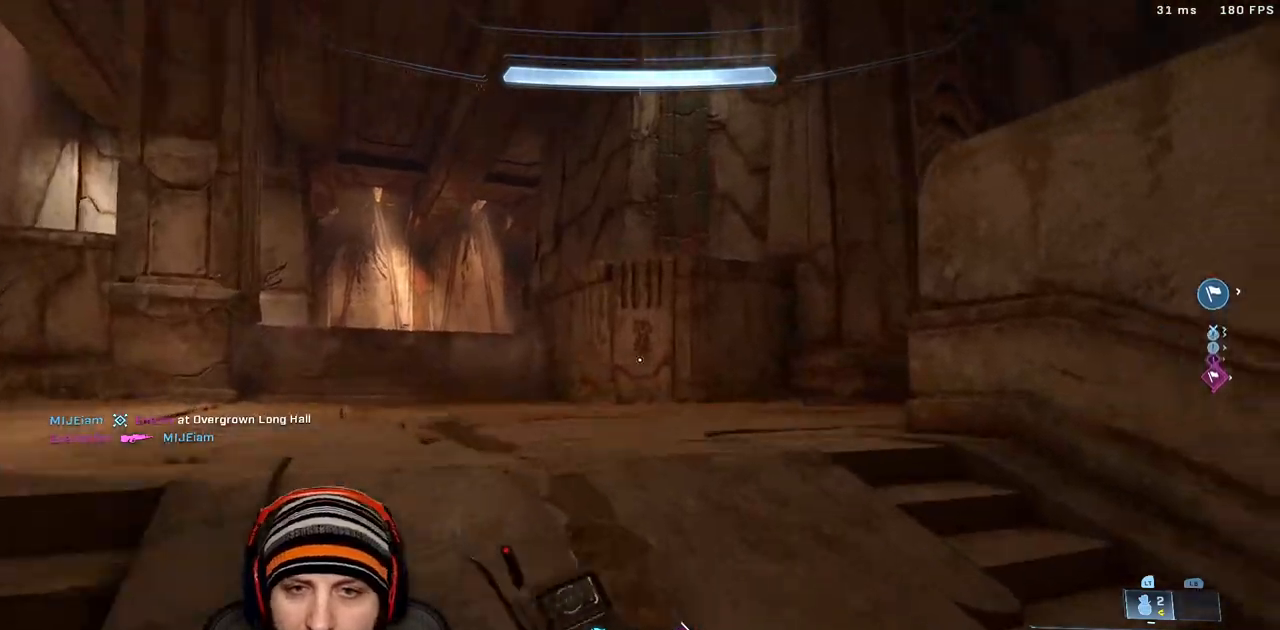
{"dt_ms": 500, "buttons": [], "left_stick": "up", "right_stick": "right"}
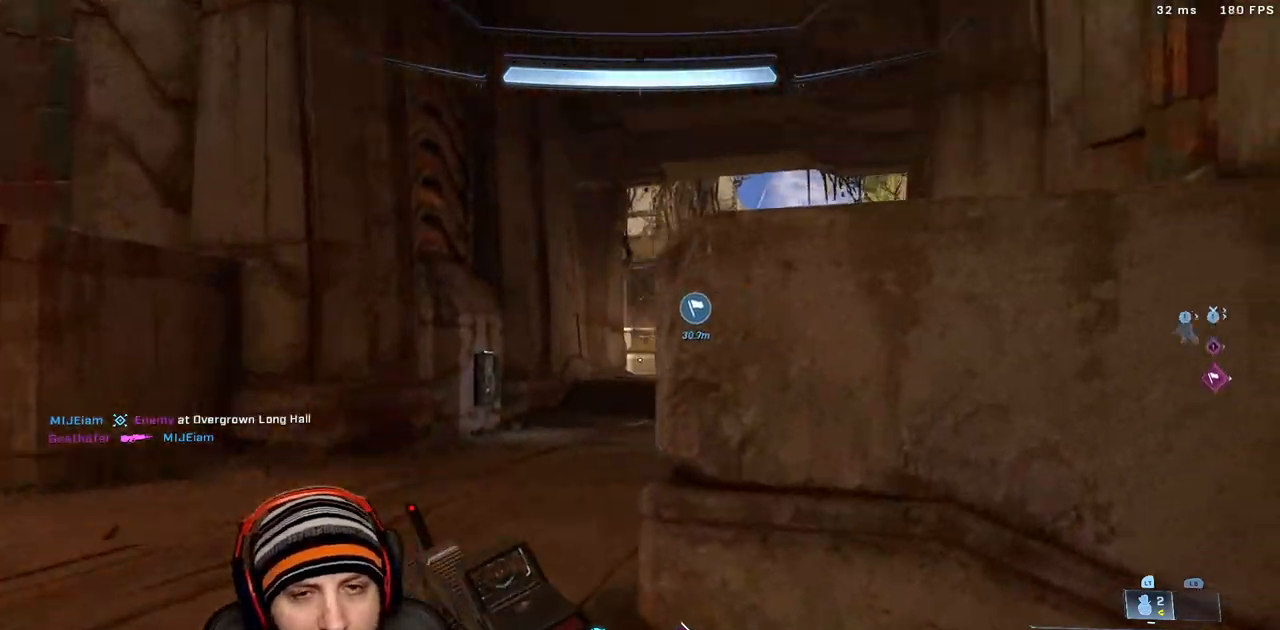
{"dt_ms": 500, "buttons": [], "left_stick": "up", "right_stick": "right", "events": [[67, "right_stick", "center"], [367, "right_stick", "right"]]}
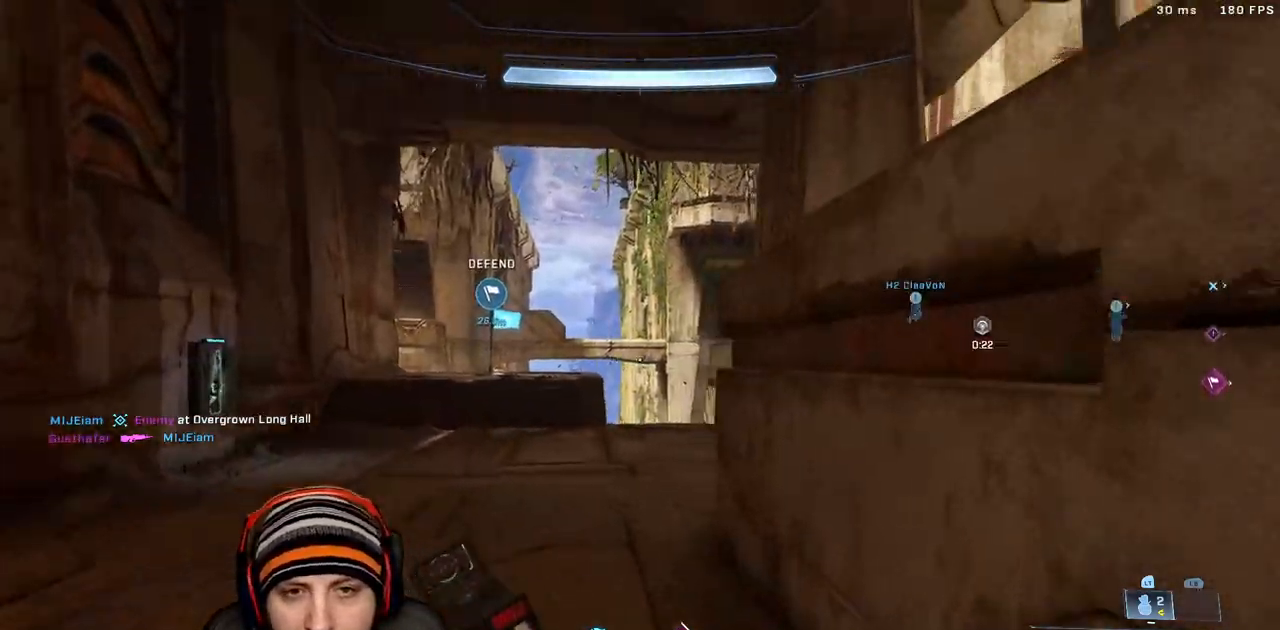
{"dt_ms": 500, "buttons": [], "left_stick": "up", "right_stick": "right", "events": [[67, "right_stick", "center"], [400, "right_stick", "right"]]}
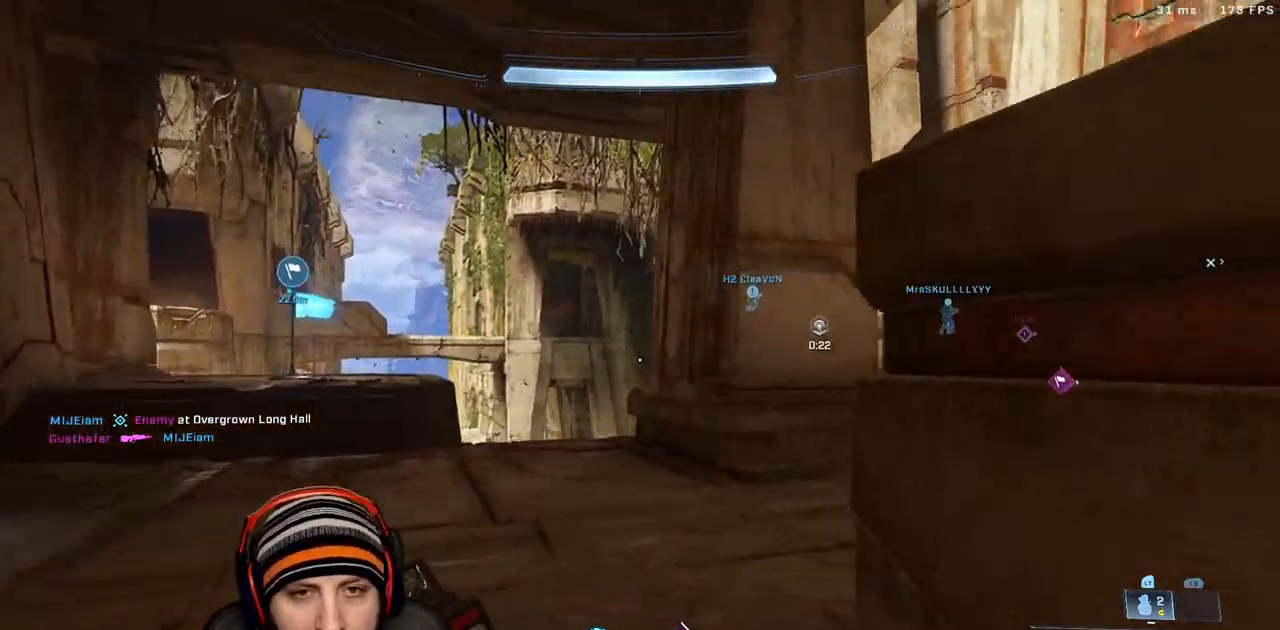
{"dt_ms": 500, "buttons": [], "left_stick": "up", "right_stick": "center", "events": [[450, "right_stick", "center"]]}
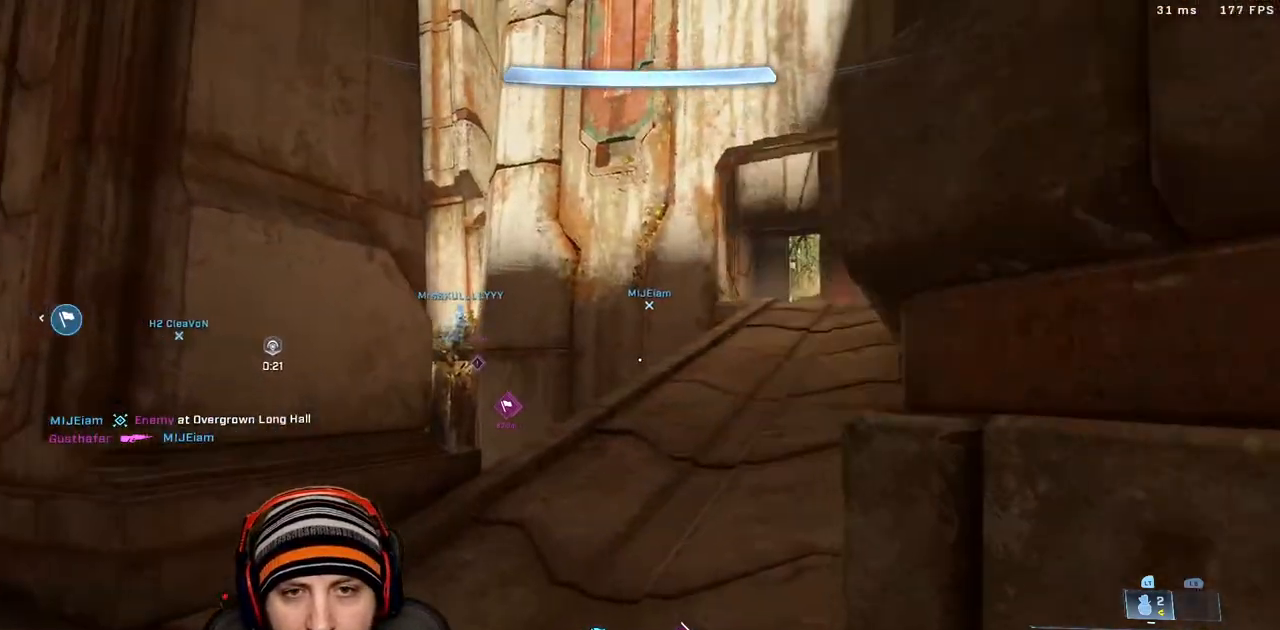
{"dt_ms": 500, "buttons": [], "left_stick": "up", "right_stick": "center", "events": []}
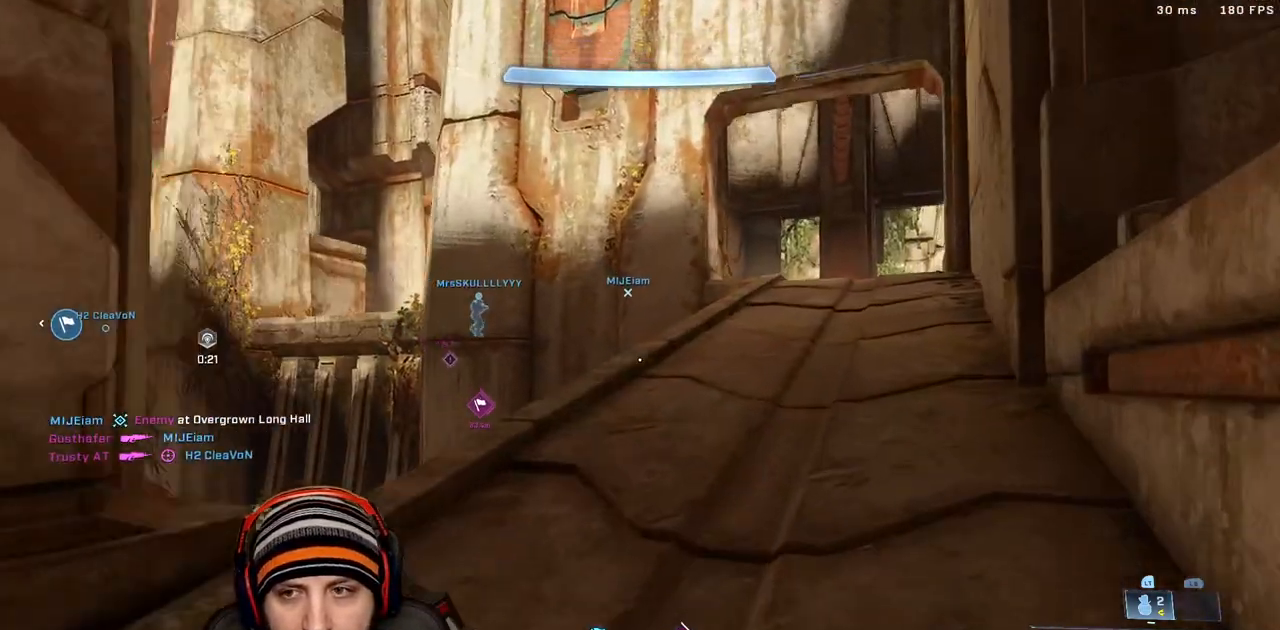
{"dt_ms": 500, "buttons": ["L3"], "left_stick": "up", "right_stick": "left", "events": [[383, "L3", "down"], [467, "right_stick", "left"]]}
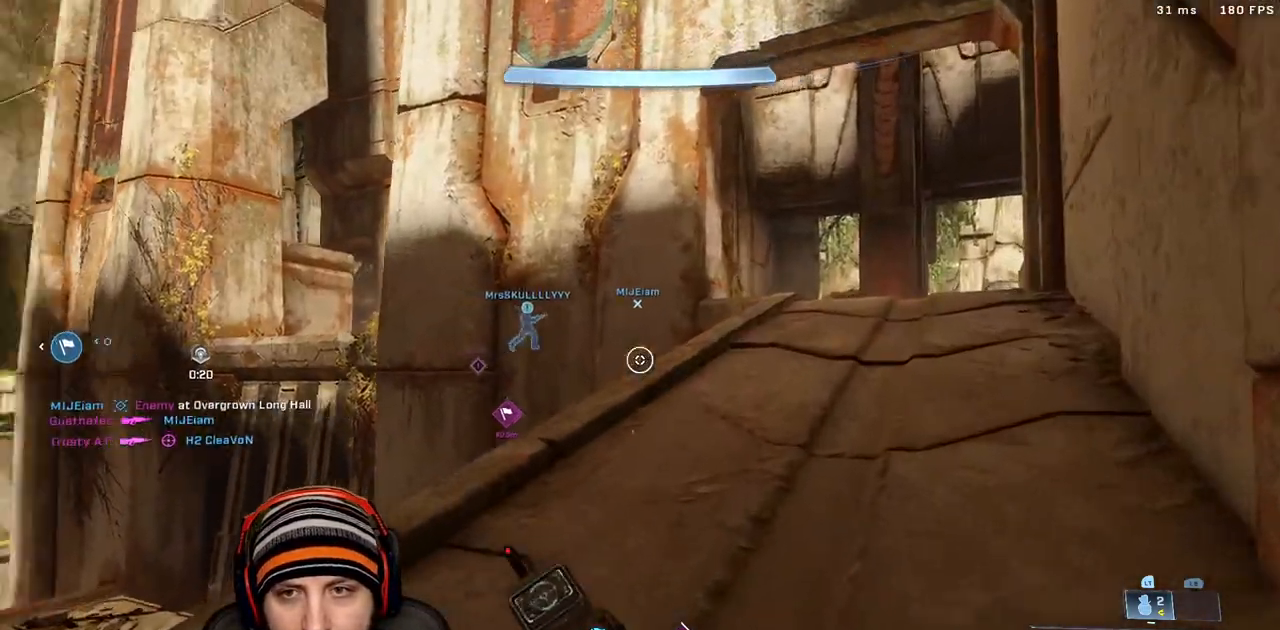
{"dt_ms": 500, "buttons": [], "left_stick": "up", "right_stick": "right", "events": [[150, "right_stick", "center"], [400, "right_stick", "right"], [500, "L3", "up"]]}
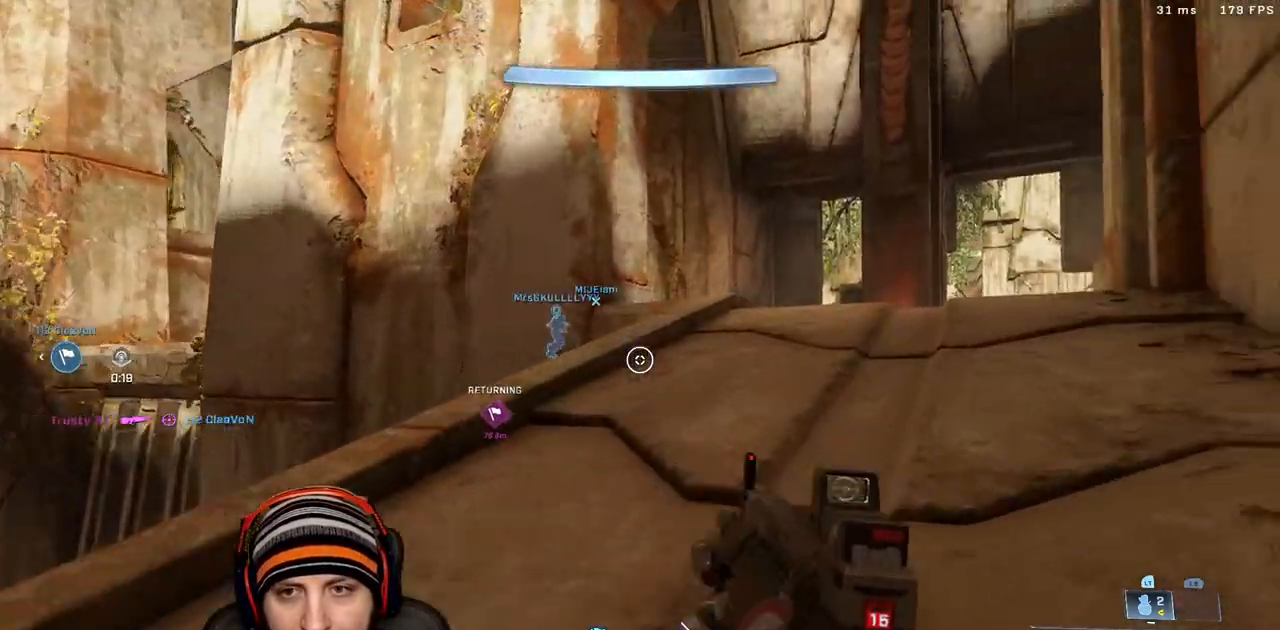
{"dt_ms": 500, "buttons": [], "left_stick": "up-right", "right_stick": "center", "events": [[50, "A", "down"], [83, "right_stick", "center"], [250, "left_stick", "up-right"], [333, "A", "up"]]}
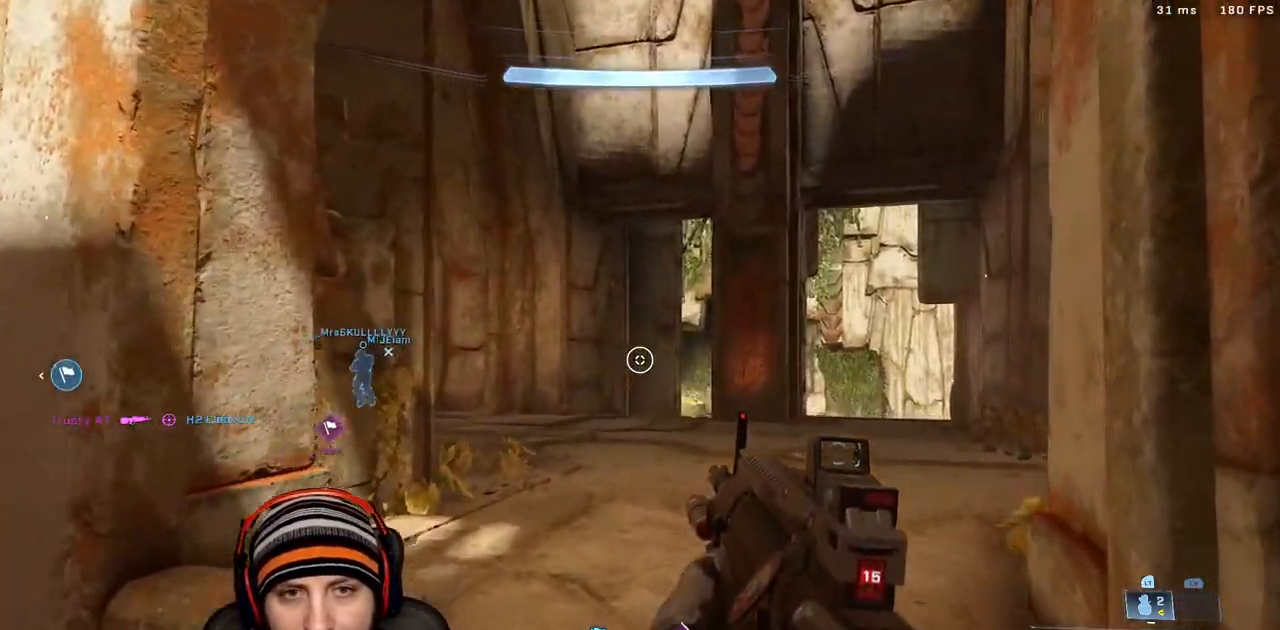
{"dt_ms": 500, "buttons": [], "left_stick": "up-right", "right_stick": "center", "events": [[317, "X", "down"], [450, "X", "up"]]}
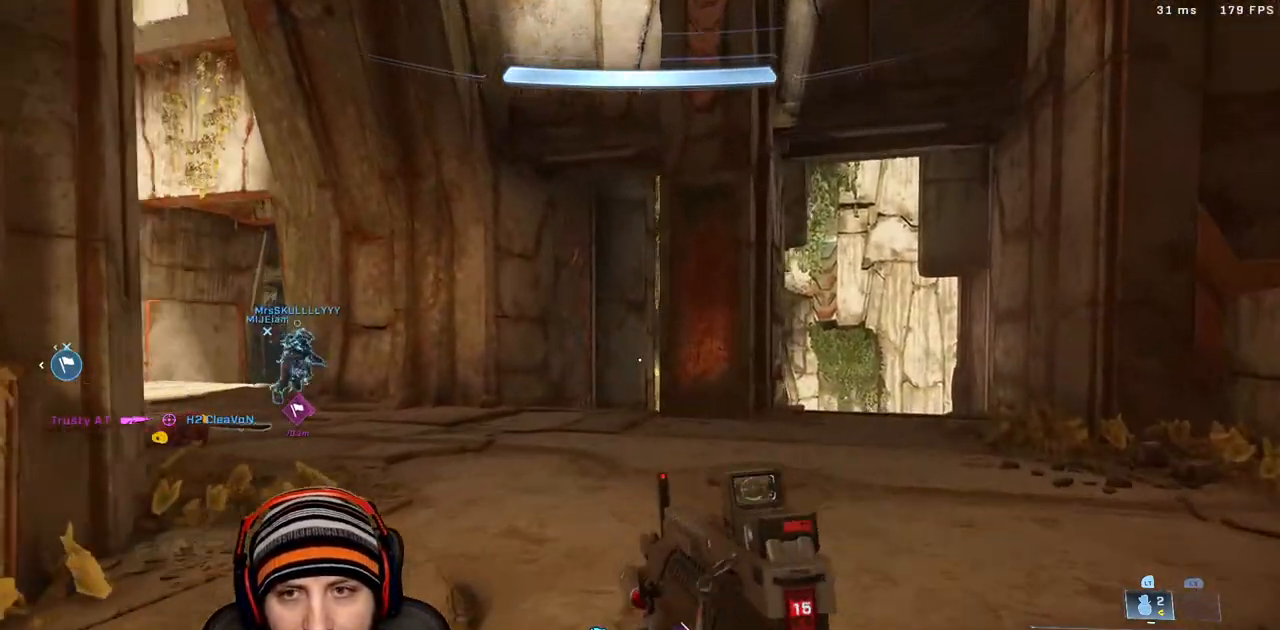
{"dt_ms": 500, "buttons": [], "left_stick": "up-right", "right_stick": "right", "events": [[33, "X", "down"], [100, "right_stick", "left"], [167, "L3", "down"], [183, "X", "up"], [317, "right_stick", "center"], [350, "L3", "up"], [467, "right_stick", "right"]]}
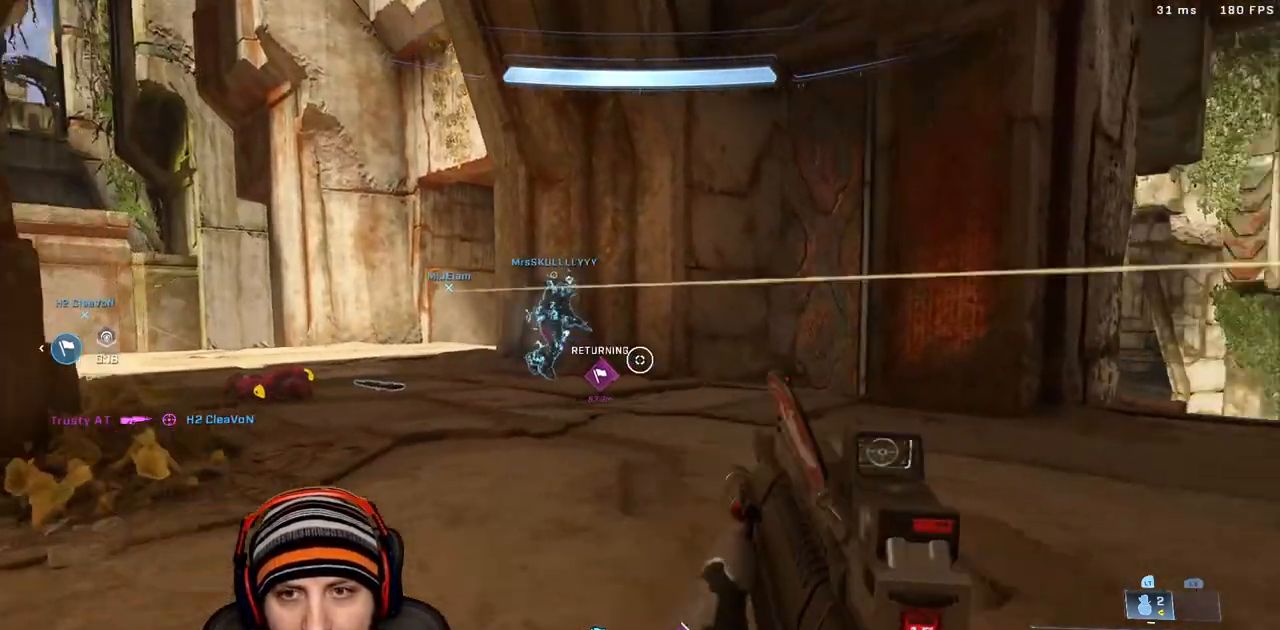
{"dt_ms": 500, "buttons": ["X"], "left_stick": "up-right", "right_stick": "center", "events": [[233, "right_stick", "center"], [400, "X", "down"]]}
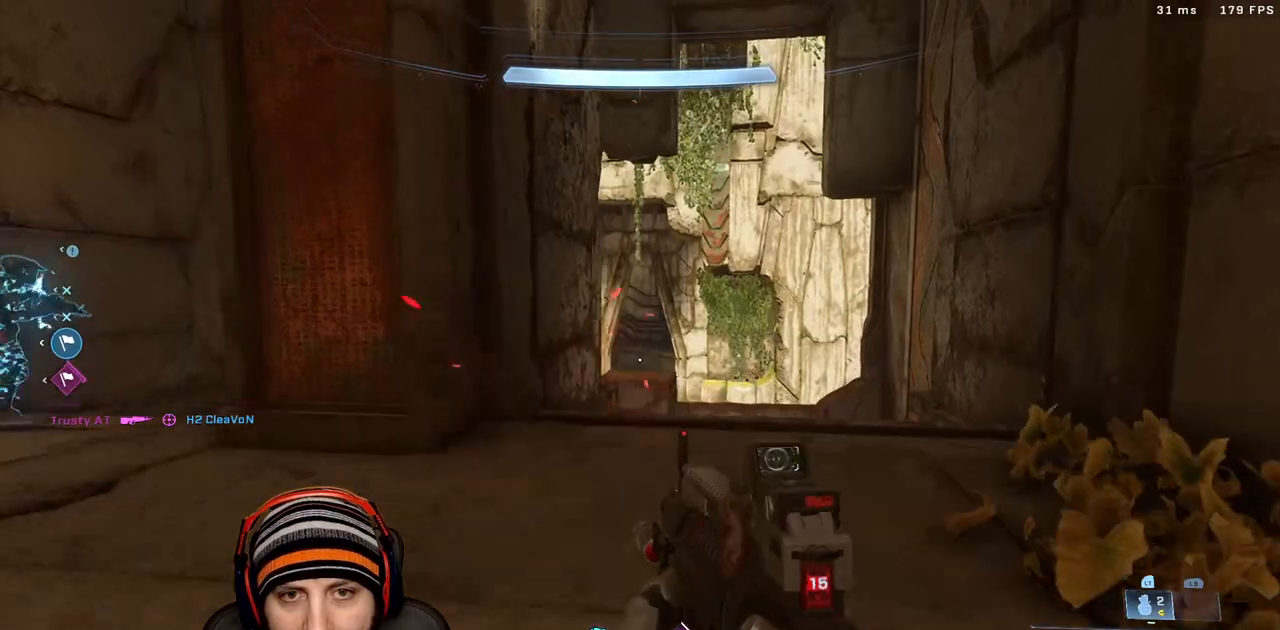
{"dt_ms": 500, "buttons": [], "left_stick": "up-right", "right_stick": "center", "events": [[17, "X", "up"], [117, "X", "down"], [250, "X", "up"]]}
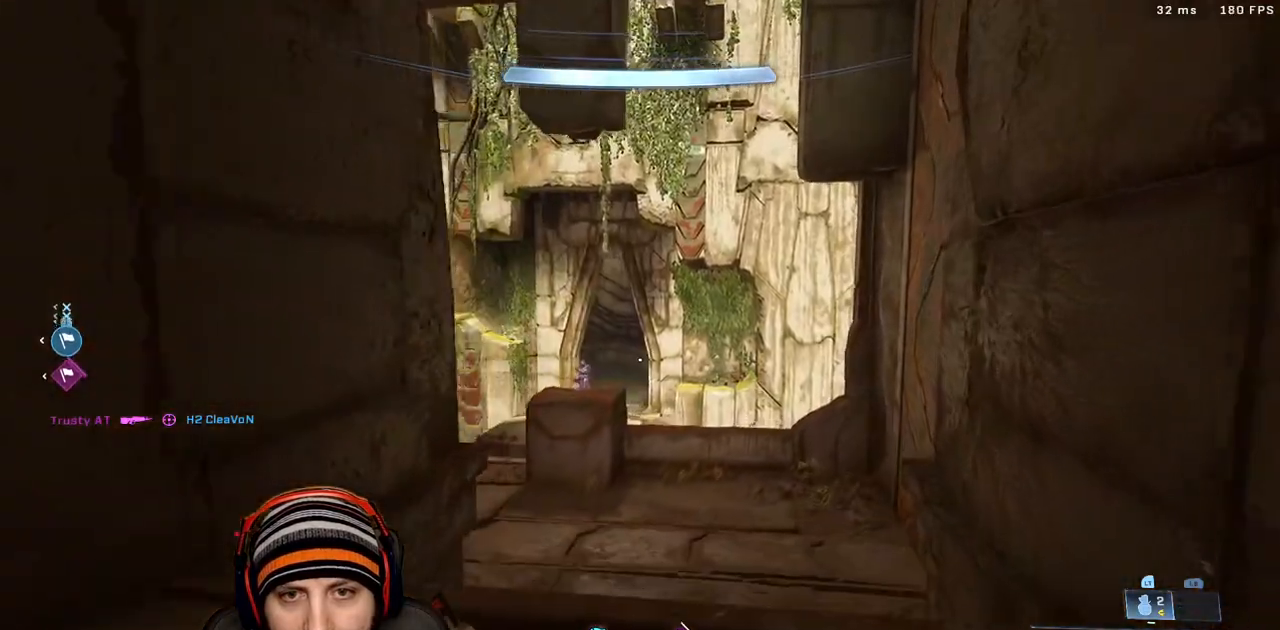
{"dt_ms": 500, "buttons": ["R2", "R3"], "left_stick": "up", "right_stick": "down-right"}
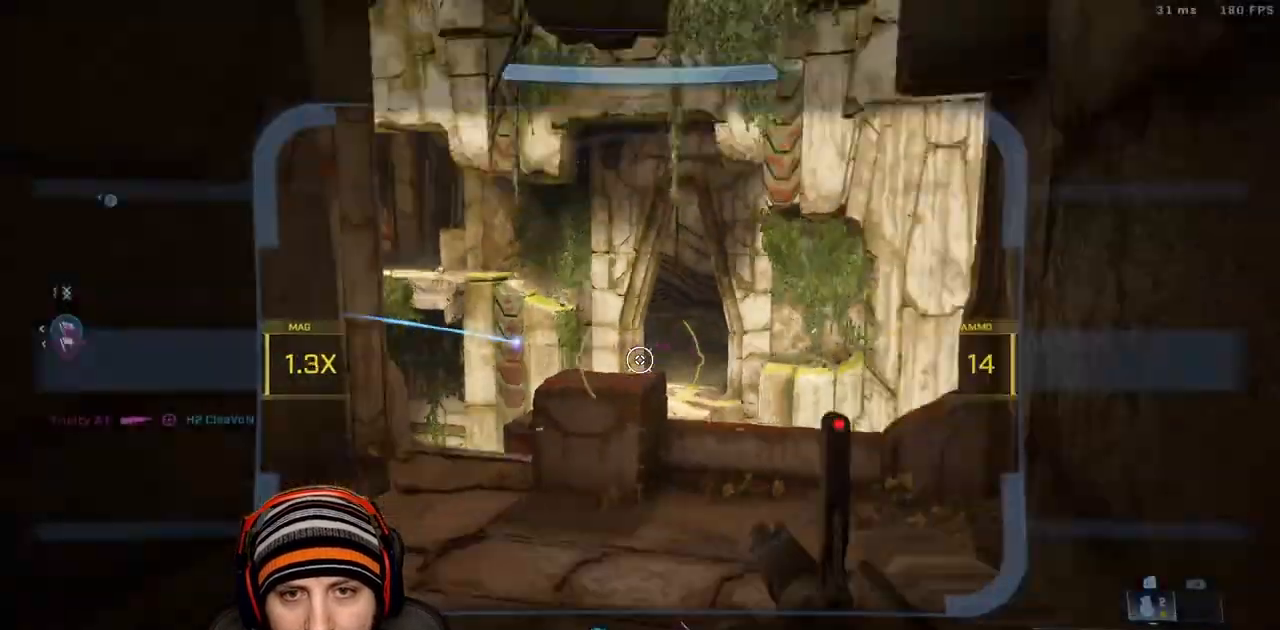
{"dt_ms": 500, "buttons": ["R2"], "left_stick": "up", "right_stick": "up-left", "events": [[50, "R2", "up"], [67, "R3", "up"], [83, "right_stick", "down"], [183, "A", "down"], [317, "A", "up"], [350, "R2", "down"], [367, "right_stick", "up-left"], [383, "L3", "down"], [500, "L3", "up"]]}
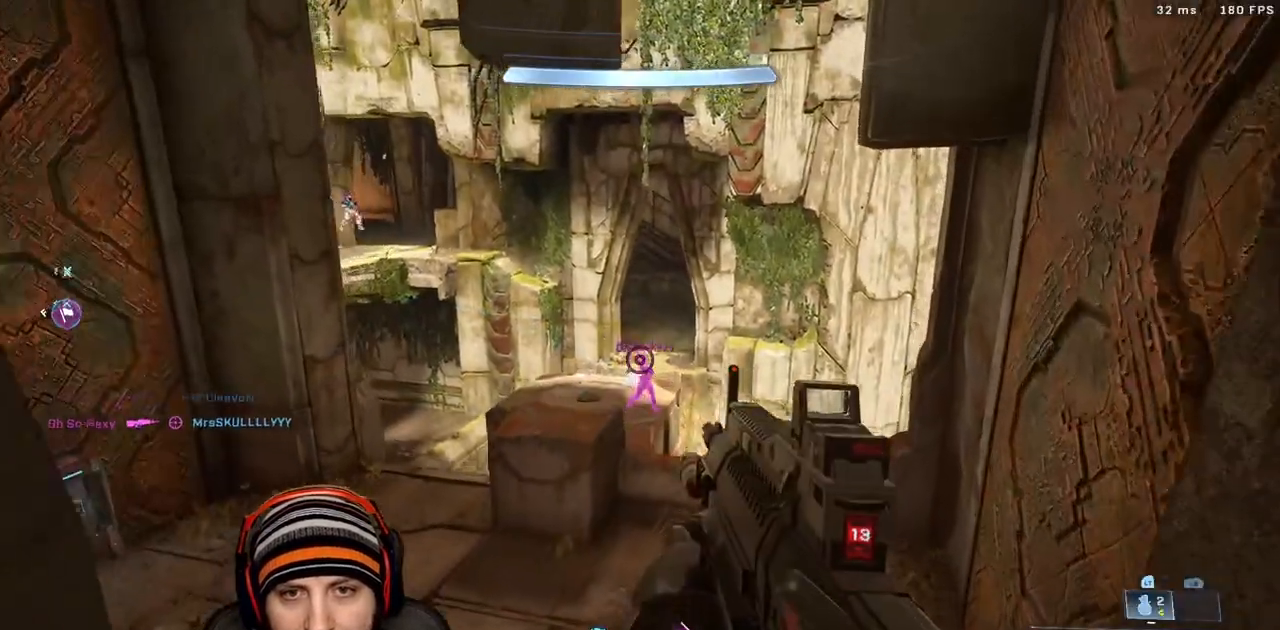
{"dt_ms": 500, "buttons": ["L3"], "left_stick": "up-right", "right_stick": "down-left", "events": [[17, "R2", "up"], [17, "right_stick", "down"], [83, "L3", "down"], [83, "left_stick", "up-right"], [117, "right_stick", "down-right"], [133, "R2", "down"], [183, "L3", "up"], [217, "right_stick", "center"], [267, "L3", "down"], [283, "right_stick", "up-left"], [383, "L3", "up"], [383, "R2", "up"], [383, "right_stick", "down-left"], [467, "L3", "down"]]}
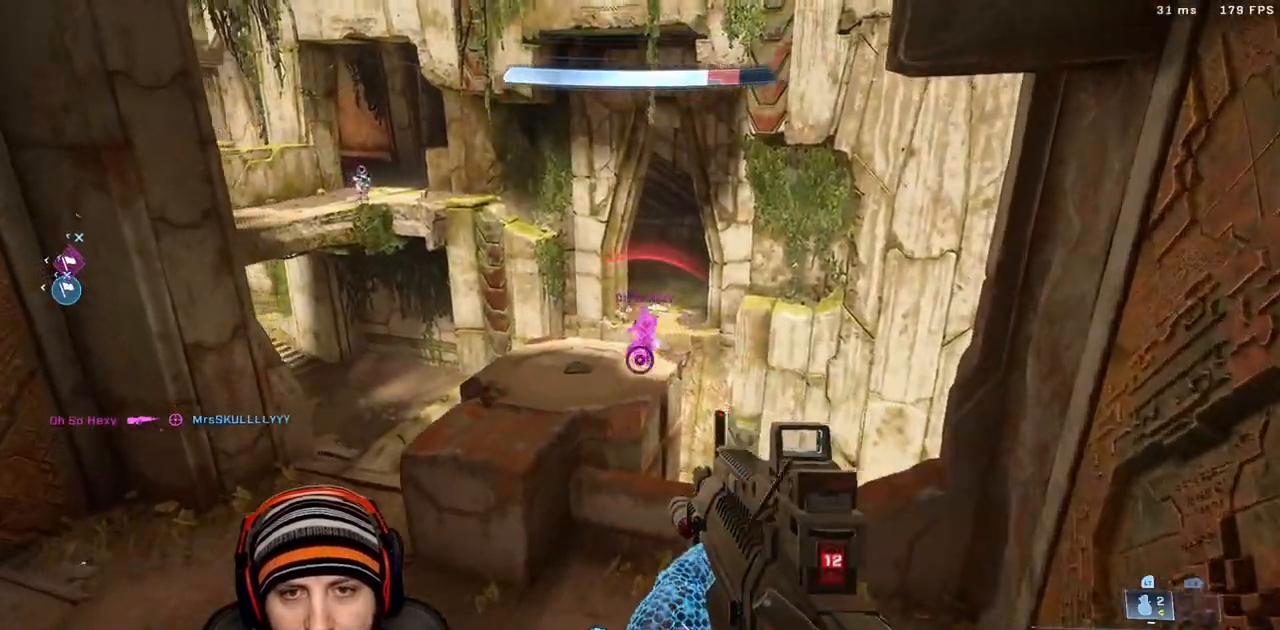
{"dt_ms": 500, "buttons": ["R2"], "left_stick": "up-right", "right_stick": "up", "events": [[33, "R2", "down"], [33, "right_stick", "up"], [100, "L3", "up"], [217, "L3", "down"], [217, "right_stick", "center"], [300, "R2", "up"], [333, "L3", "up"], [383, "right_stick", "up-left"], [433, "right_stick", "up"], [500, "R2", "down"]]}
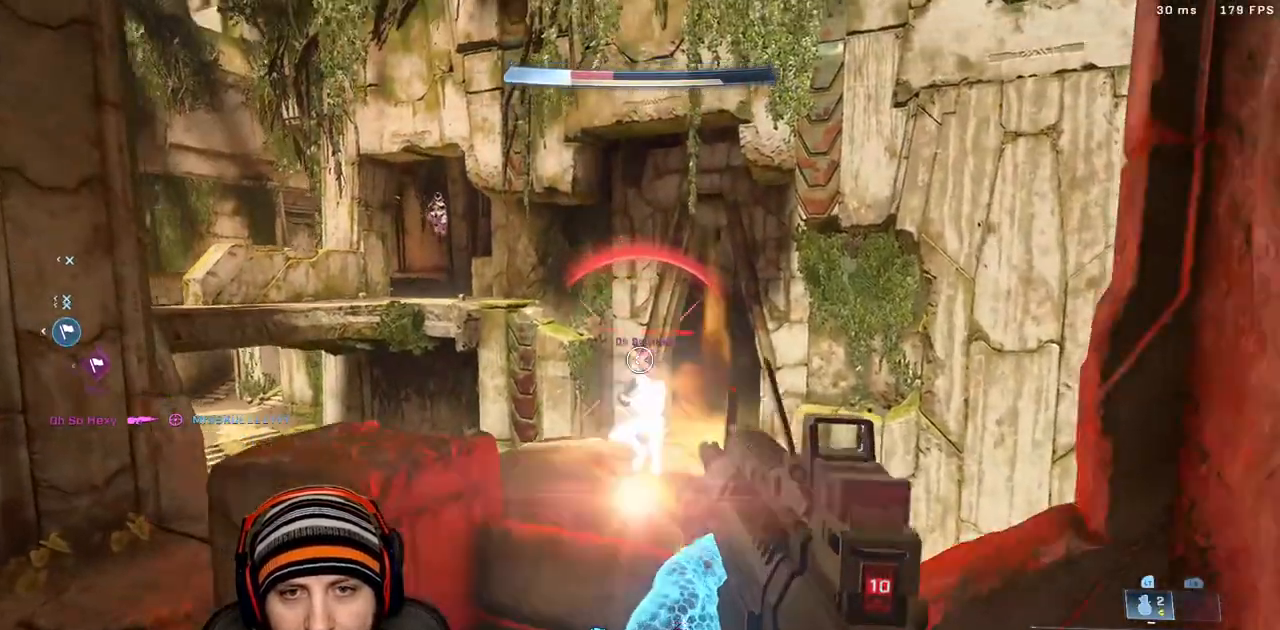
{"dt_ms": 500, "buttons": ["R2", "L3"], "left_stick": "left", "right_stick": "down-right", "events": [[17, "L3", "down"], [50, "right_stick", "down-left"], [67, "left_stick", "right"], [117, "L3", "up"], [133, "R2", "up"], [133, "right_stick", "up-left"], [267, "left_stick", "left"], [283, "right_stick", "up"], [417, "right_stick", "center"], [433, "R2", "down"], [467, "L3", "down"], [483, "right_stick", "down-right"]]}
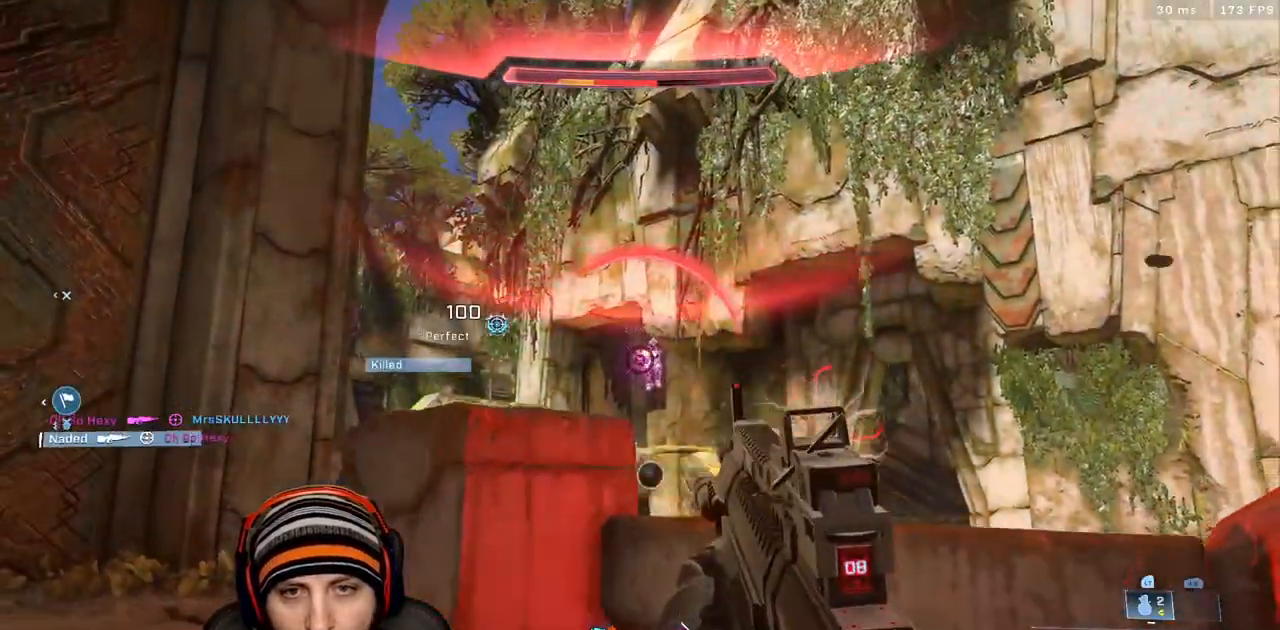
{"dt_ms": 500, "buttons": [], "left_stick": "left", "right_stick": "down", "events": [[100, "L3", "up"], [117, "R2", "up"], [117, "right_stick", "center"], [167, "left_stick", "right"], [250, "R2", "down"], [283, "L3", "down"], [333, "right_stick", "down-left"], [400, "L3", "up"], [400, "R2", "up"], [417, "right_stick", "down"], [500, "left_stick", "left"]]}
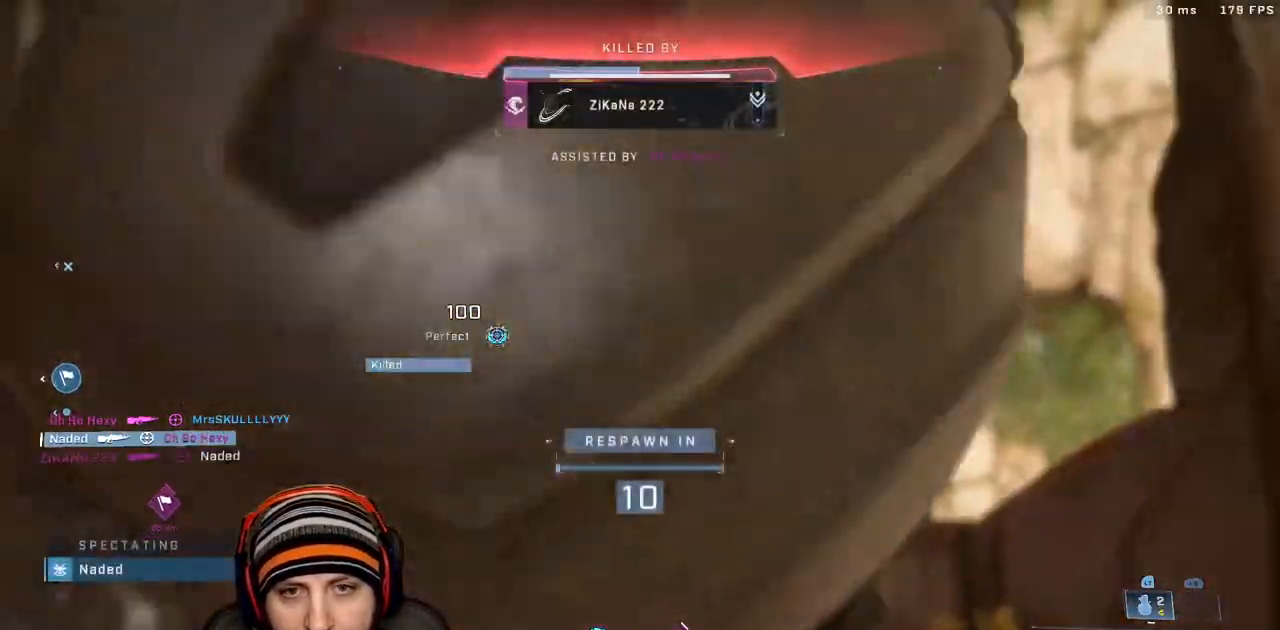
{"dt_ms": 500, "buttons": [], "left_stick": "center", "right_stick": "center", "events": [[50, "R2", "down"], [50, "right_stick", "center"], [117, "R2", "up"], [200, "left_stick", "center"]]}